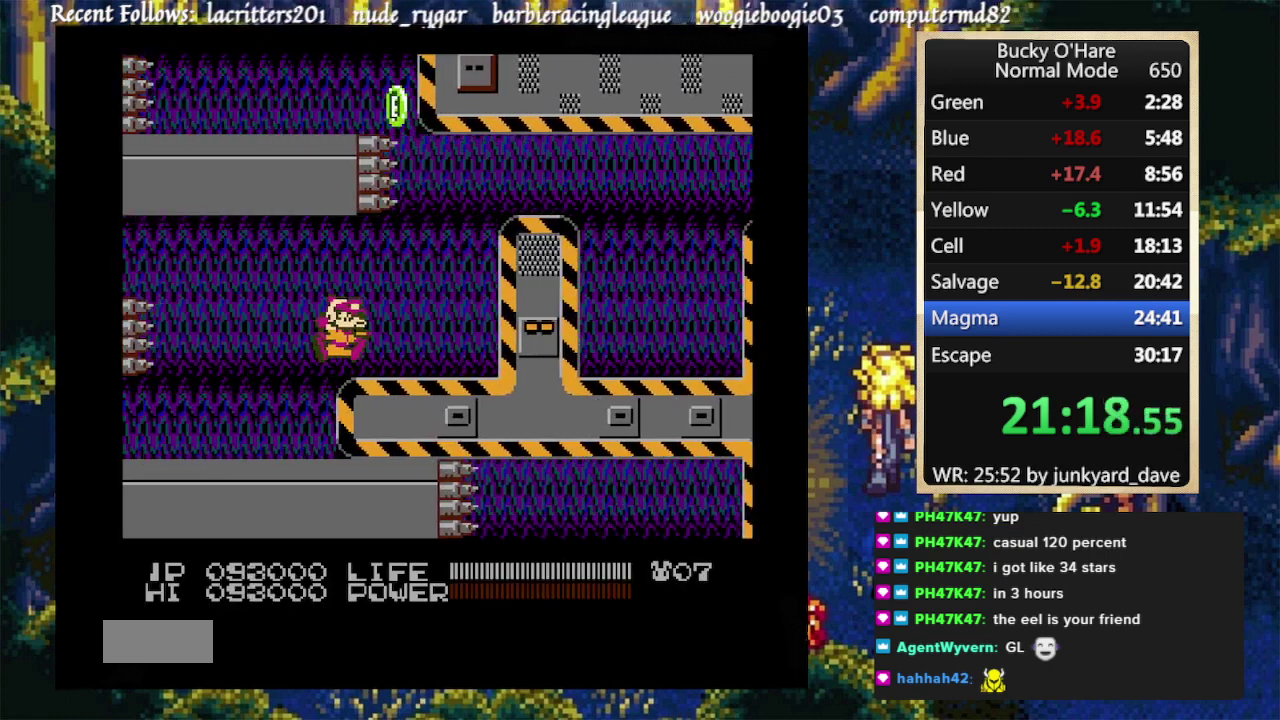
Gameplay with a controller (Nintendo layout); each line is a JSON object with the inputs held at the frame after it. "events" lists button and stick changes between this image and that frame as [ms after this image, input, new state], when the widget could be followed in between. Not read: L1 L2 L3 R1 R2 R3 SELECT.
{"buttons": ["B", "DPAD_RIGHT"], "events": [[267, "B", "down"]]}
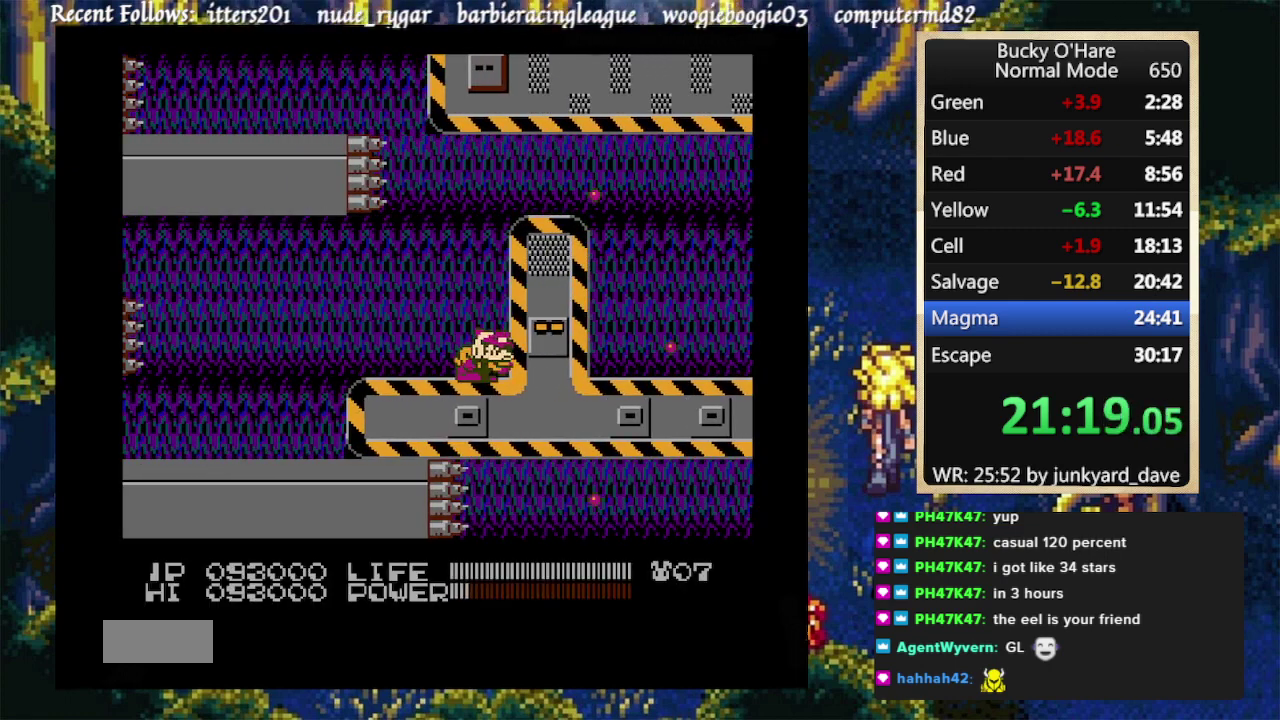
{"buttons": ["DPAD_UP", "DPAD_RIGHT"], "events": [[67, "DPAD_RIGHT", "up"], [167, "DPAD_RIGHT", "down"], [167, "DPAD_UP", "down"], [200, "B", "up"], [267, "A", "down"], [367, "A", "up"]]}
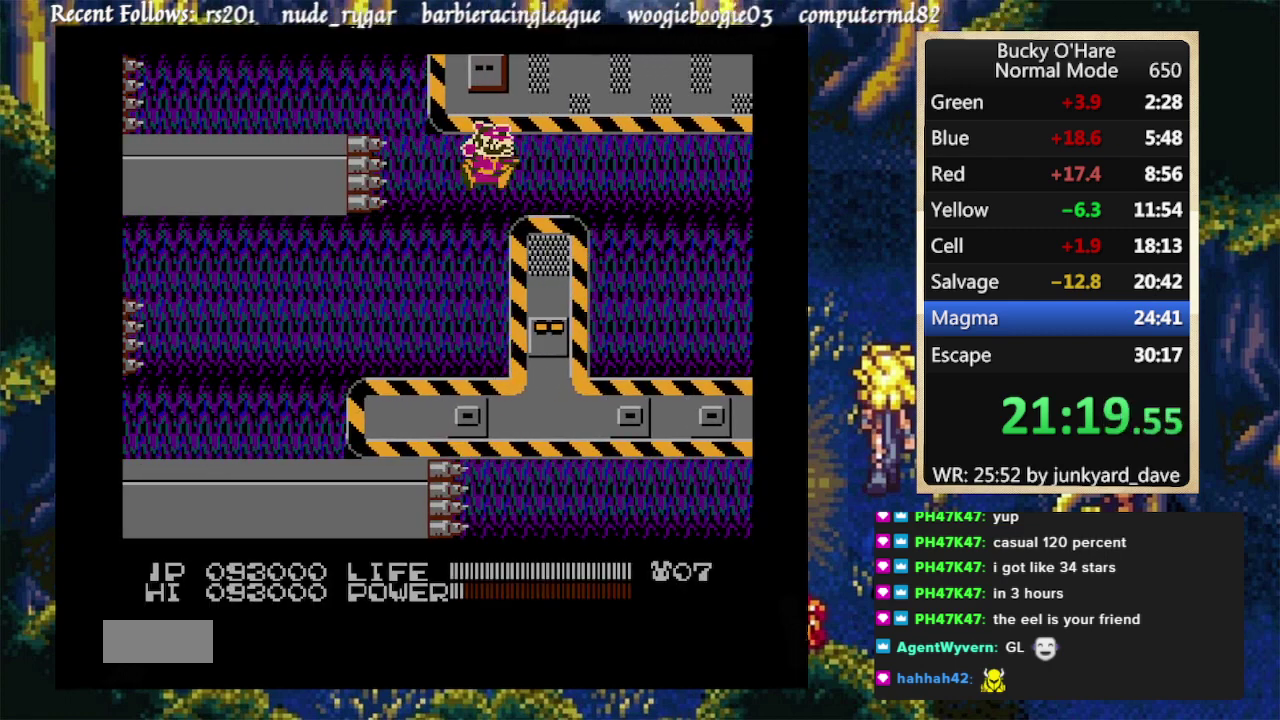
{"buttons": ["DPAD_RIGHT"], "events": [[33, "A", "down"], [33, "DPAD_UP", "up"], [100, "A", "up"]]}
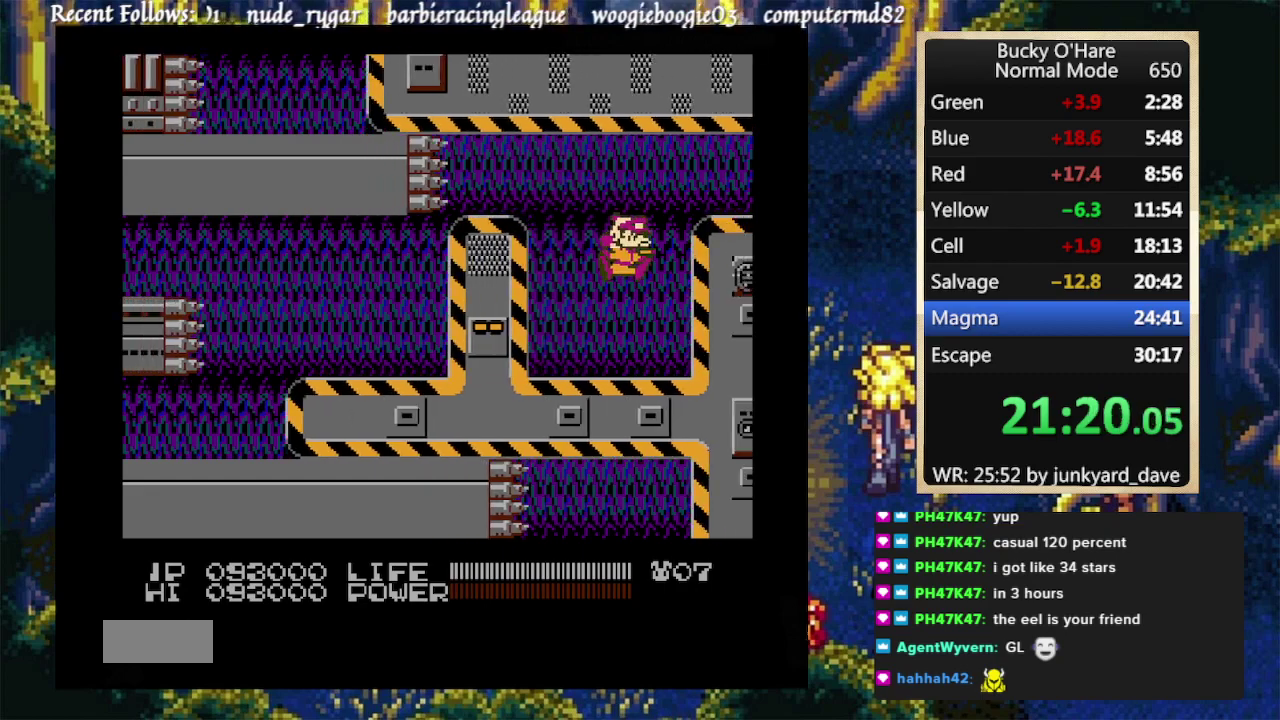
{"buttons": ["B", "DPAD_UP", "DPAD_RIGHT"], "events": [[33, "B", "down"], [300, "DPAD_RIGHT", "up"], [433, "DPAD_RIGHT", "down"], [467, "DPAD_UP", "down"]]}
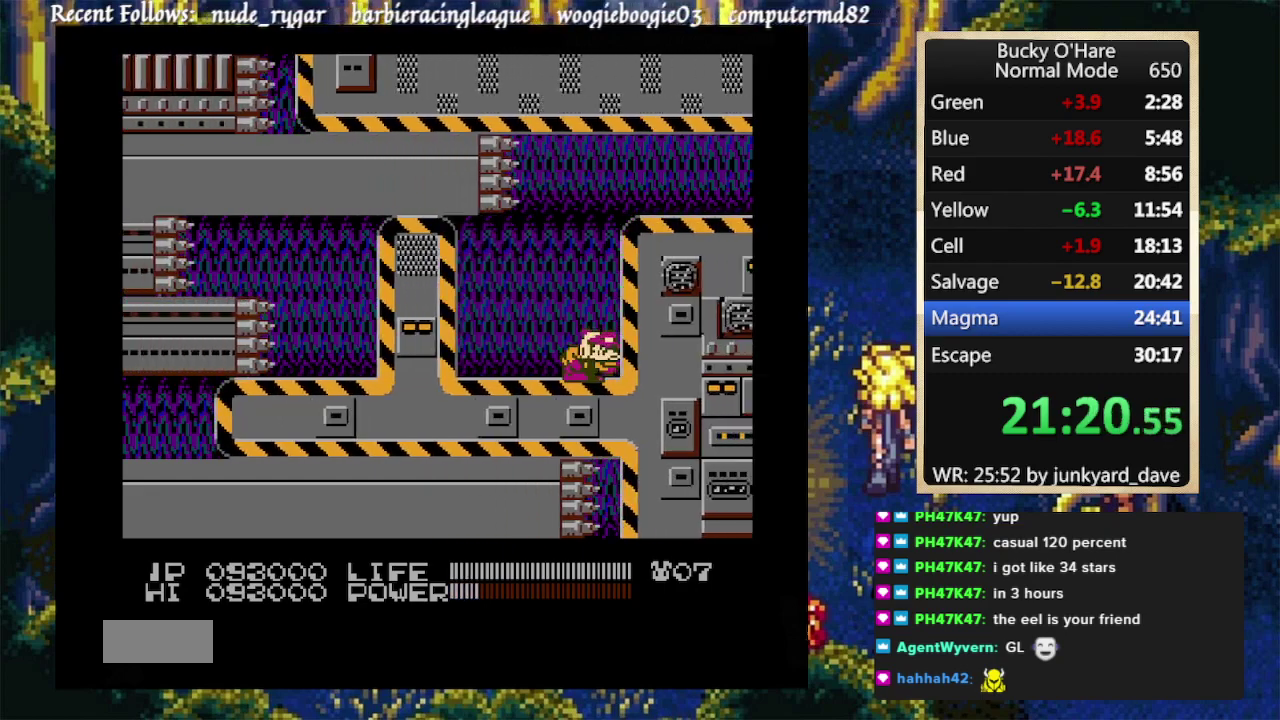
{"buttons": ["DPAD_RIGHT"], "events": [[33, "B", "up"], [67, "A", "down"], [267, "A", "up"], [333, "A", "down"], [400, "A", "up"], [433, "DPAD_UP", "up"]]}
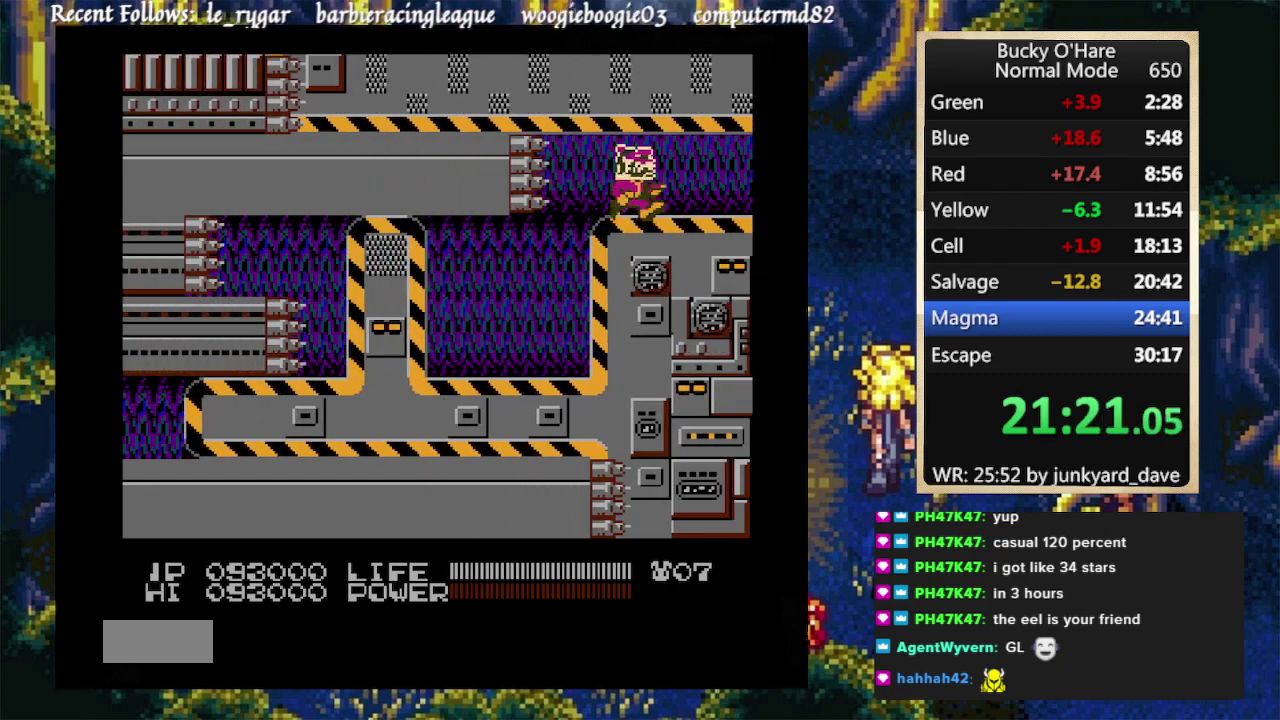
{"buttons": ["DPAD_RIGHT"], "events": []}
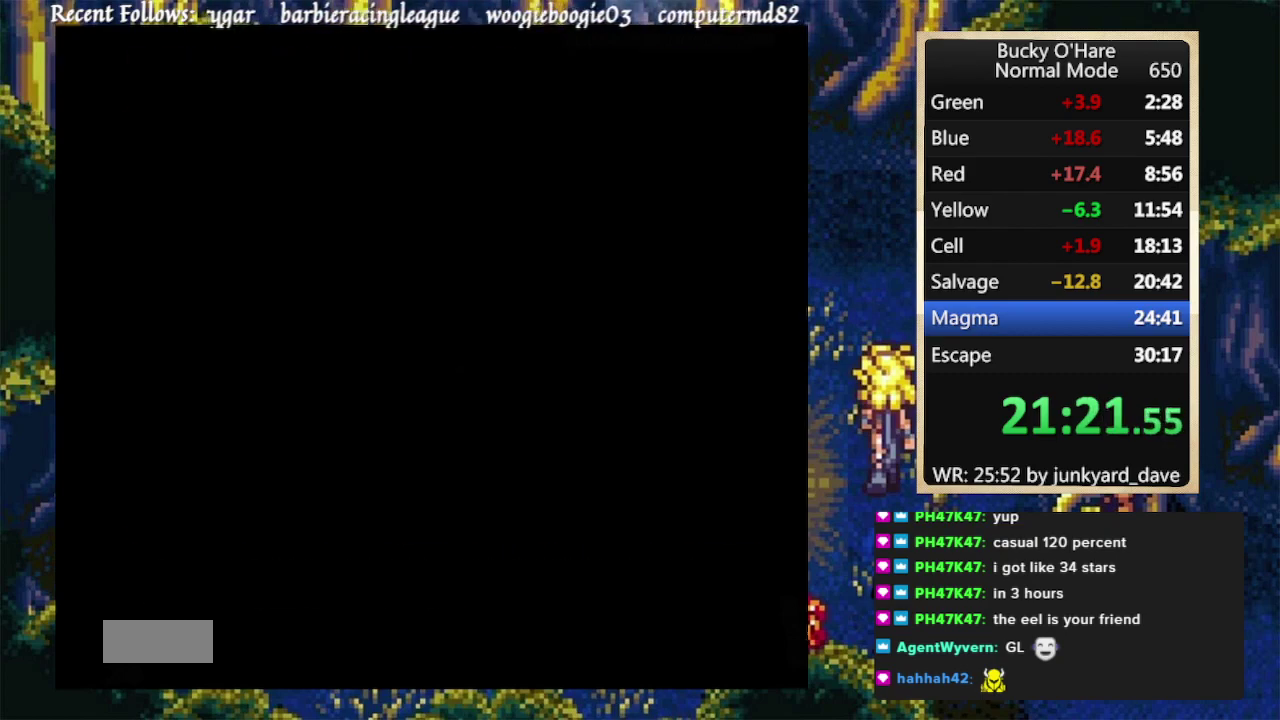
{"buttons": ["B", "DPAD_RIGHT"], "events": [[500, "B", "down"]]}
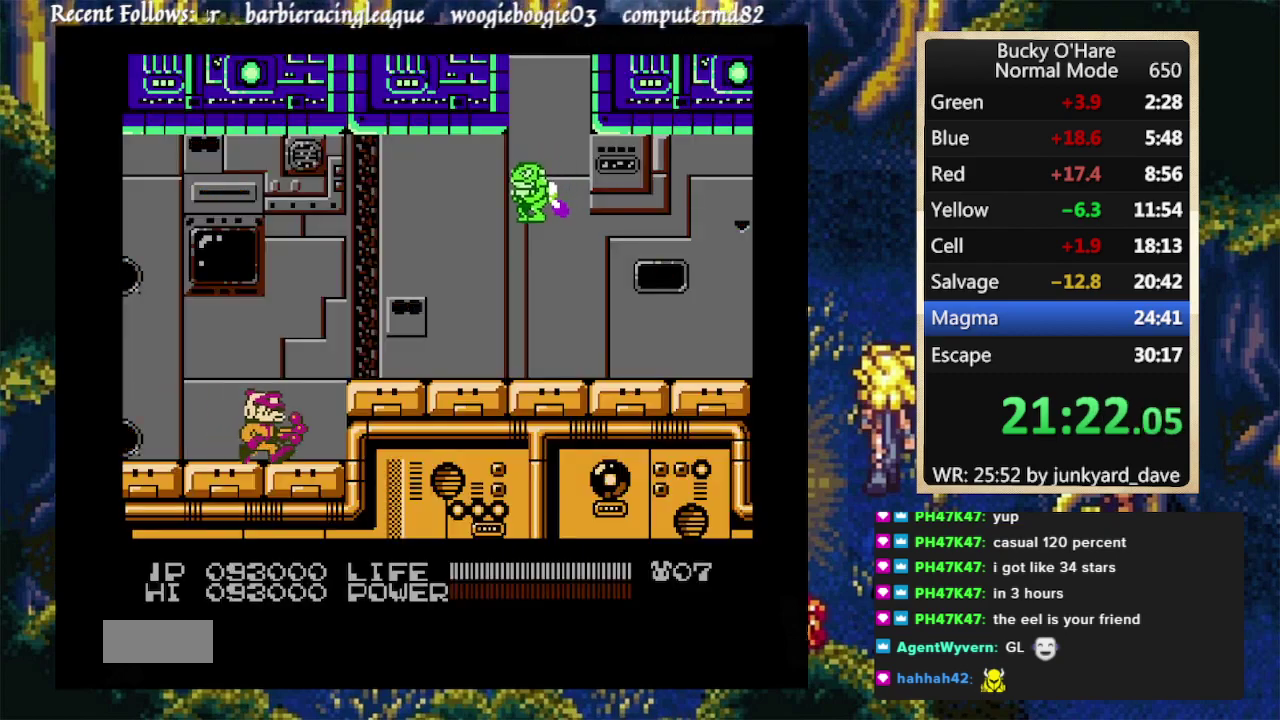
{"buttons": ["A", "DPAD_RIGHT"], "events": [[33, "A", "down"], [33, "B", "up"], [367, "A", "up"], [500, "A", "down"]]}
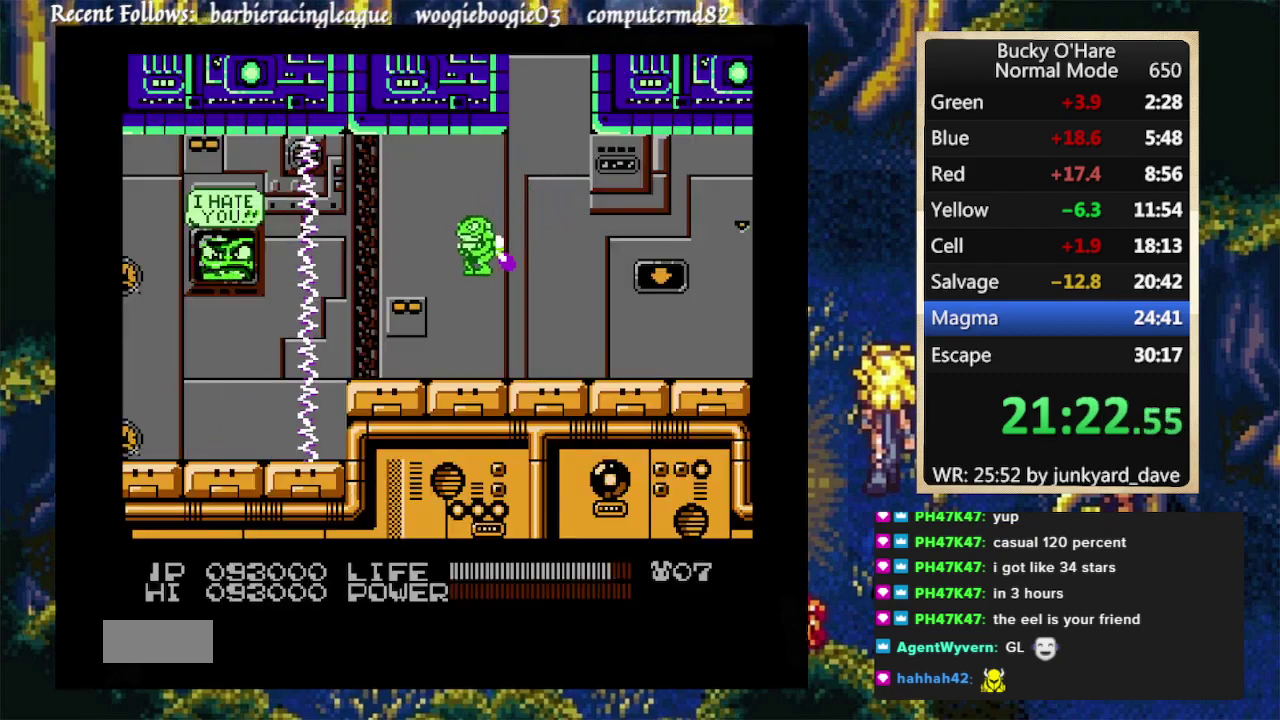
{"buttons": ["DPAD_RIGHT"], "events": [[167, "A", "up"], [167, "B", "down"], [267, "B", "up"], [333, "B", "down"], [500, "B", "up"]]}
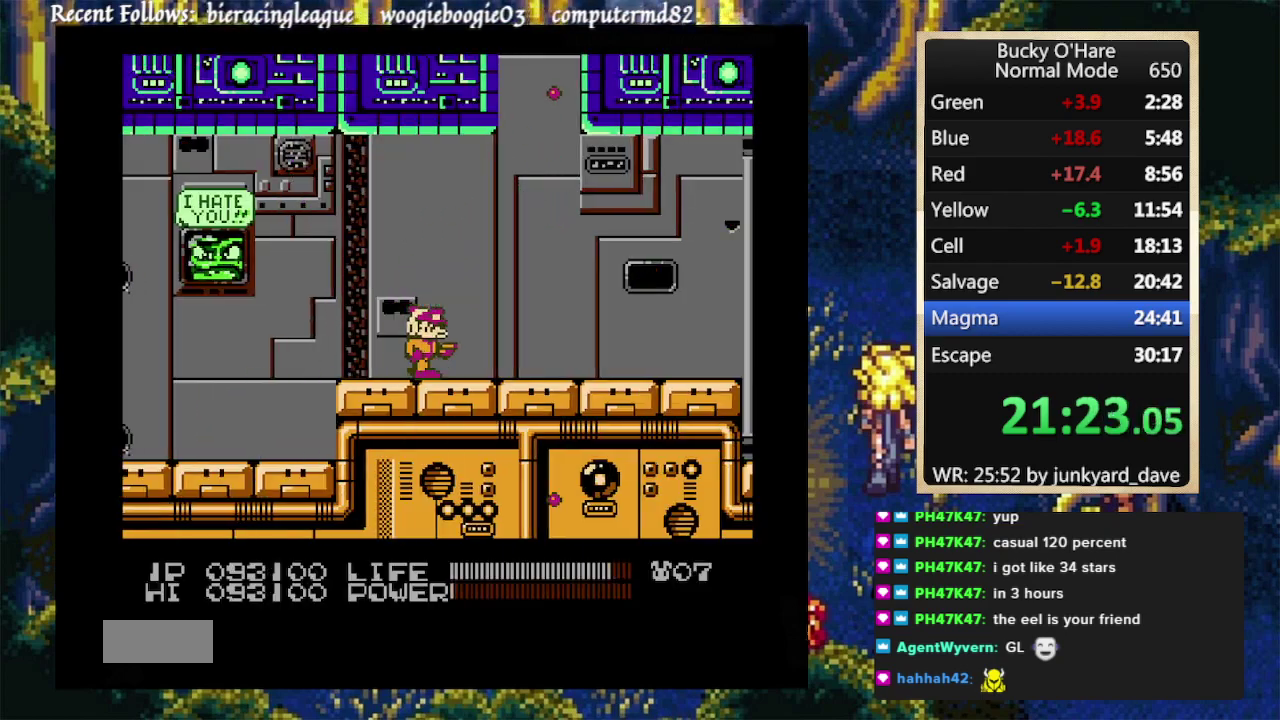
{"buttons": ["DPAD_RIGHT"], "events": []}
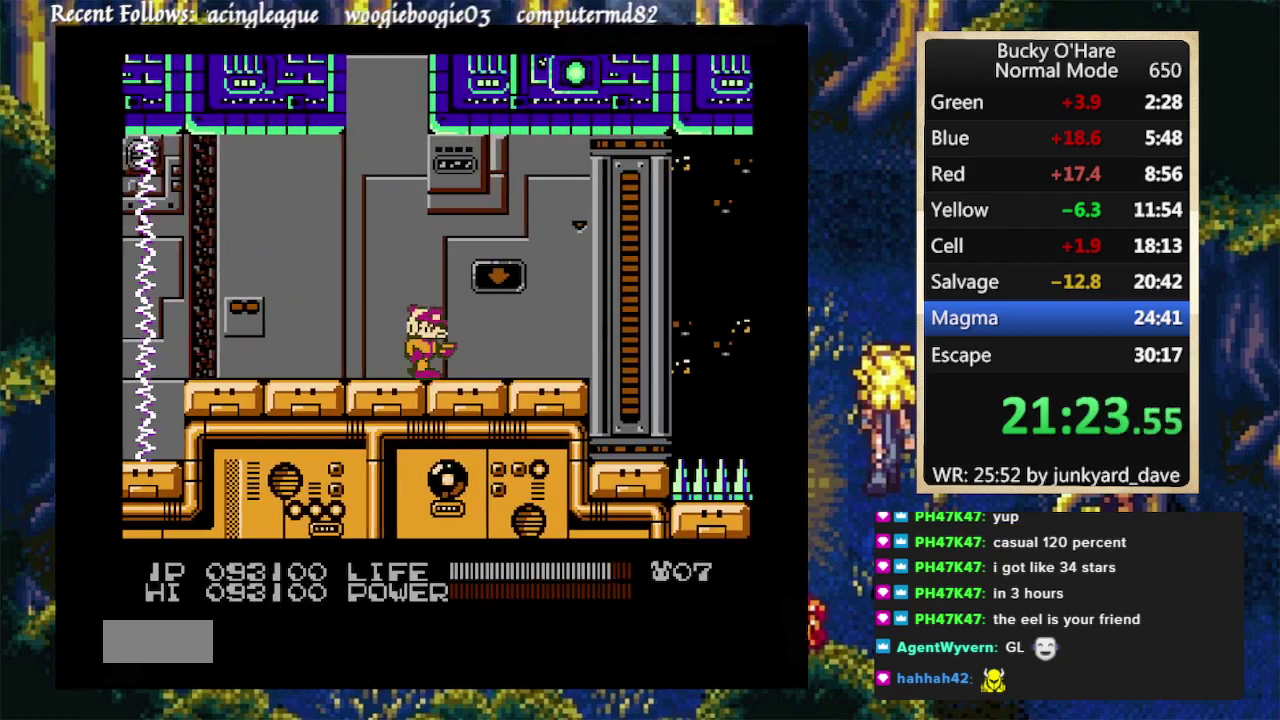
{"buttons": ["A", "DPAD_RIGHT"], "events": [[433, "A", "down"]]}
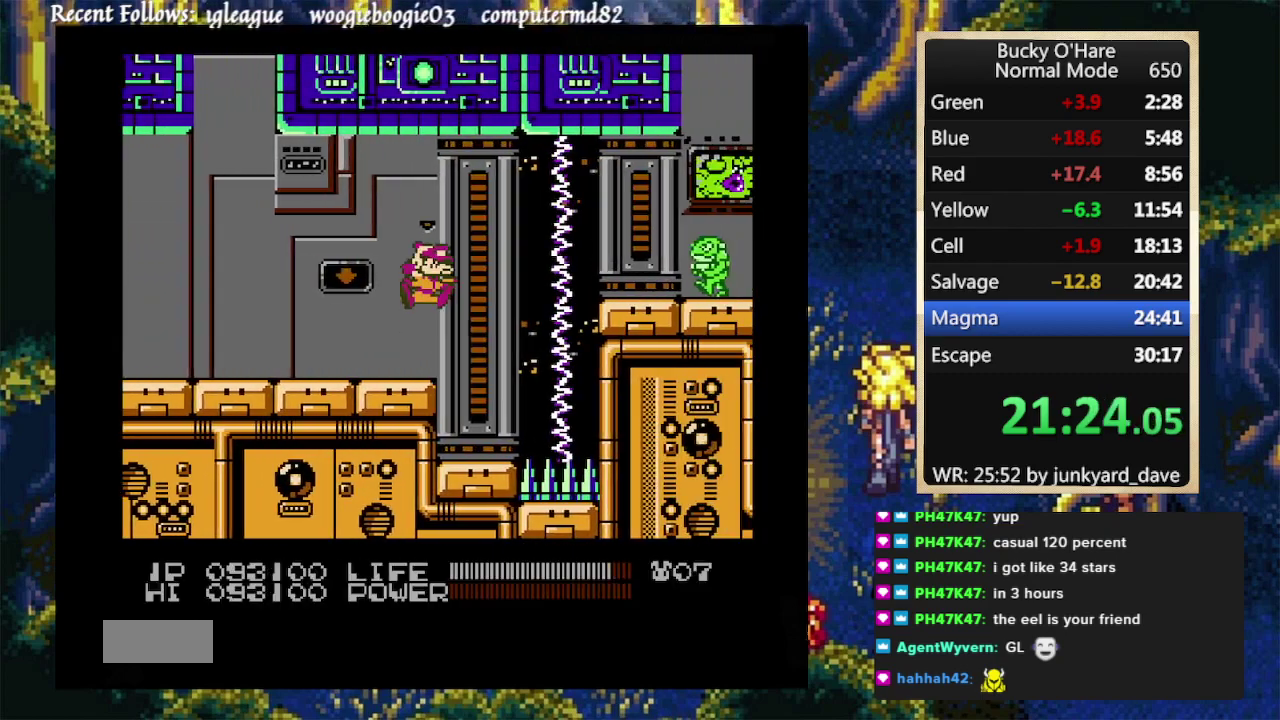
{"buttons": [], "events": [[33, "A", "up"], [100, "B", "down"], [167, "B", "up"], [200, "DPAD_RIGHT", "up"]]}
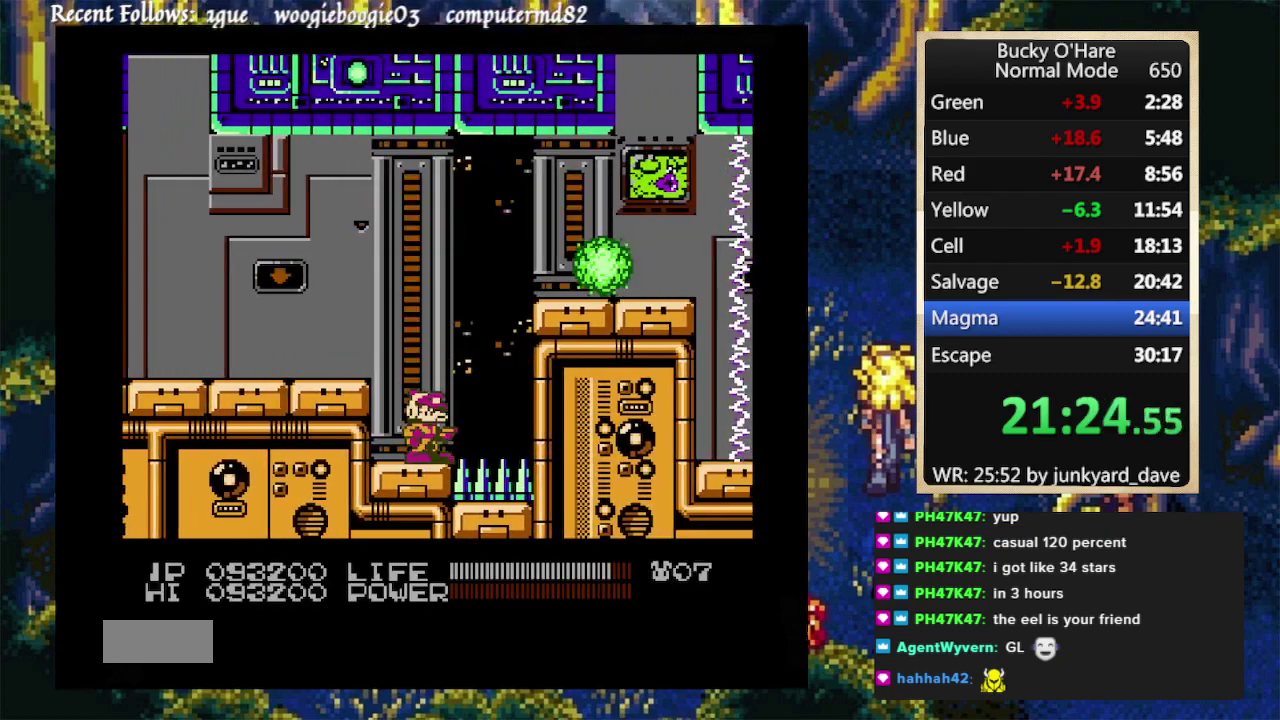
{"buttons": [], "events": [[167, "DPAD_RIGHT", "down"], [300, "DPAD_RIGHT", "up"]]}
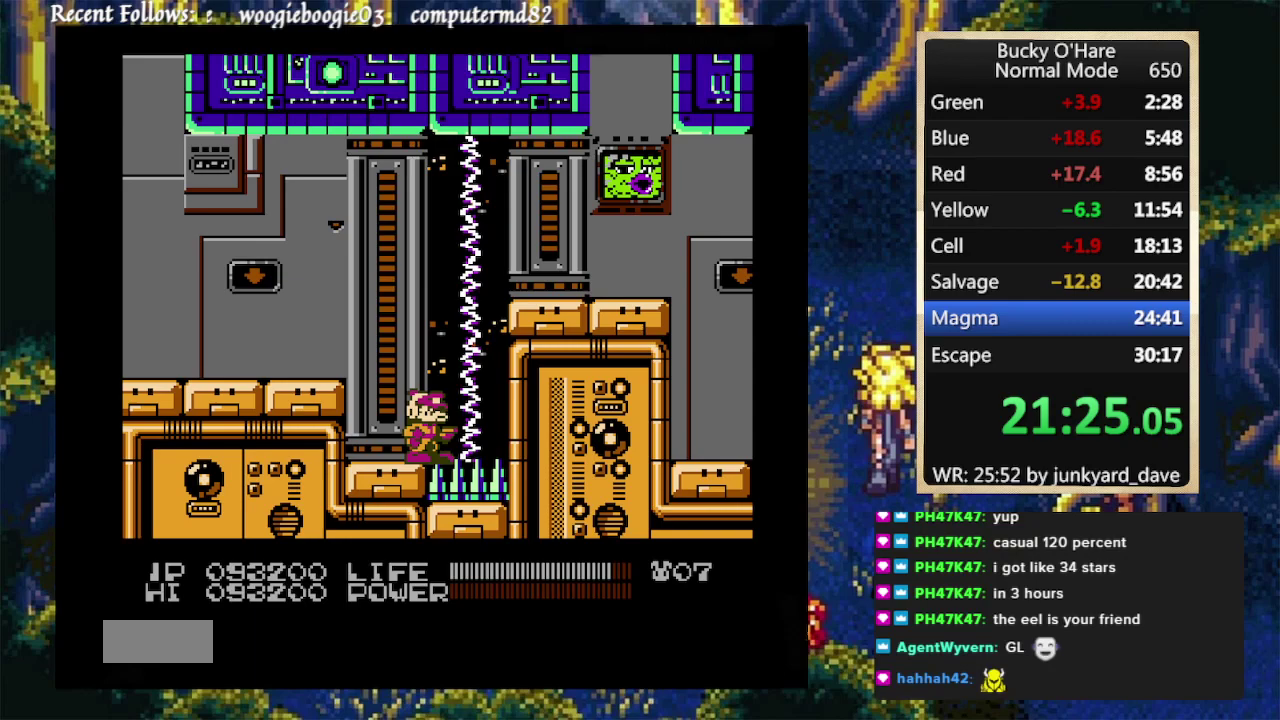
{"buttons": ["B"], "events": [[400, "B", "down"]]}
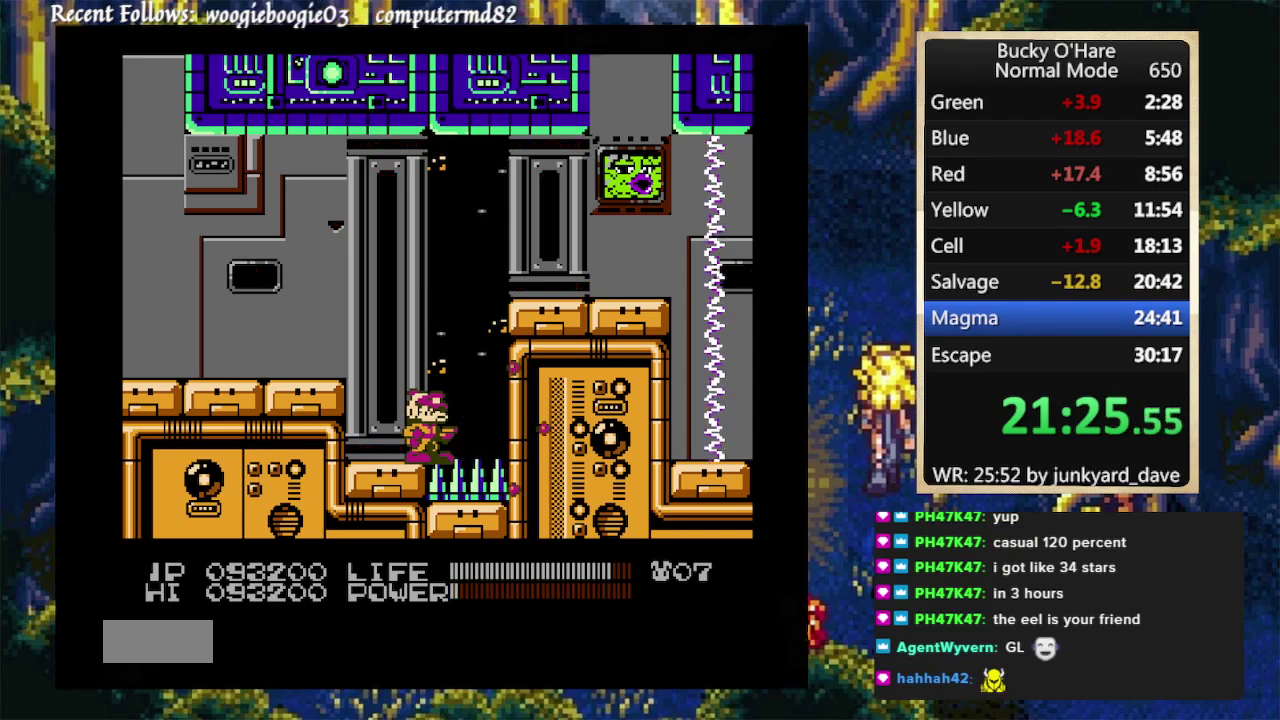
{"buttons": ["B"], "events": []}
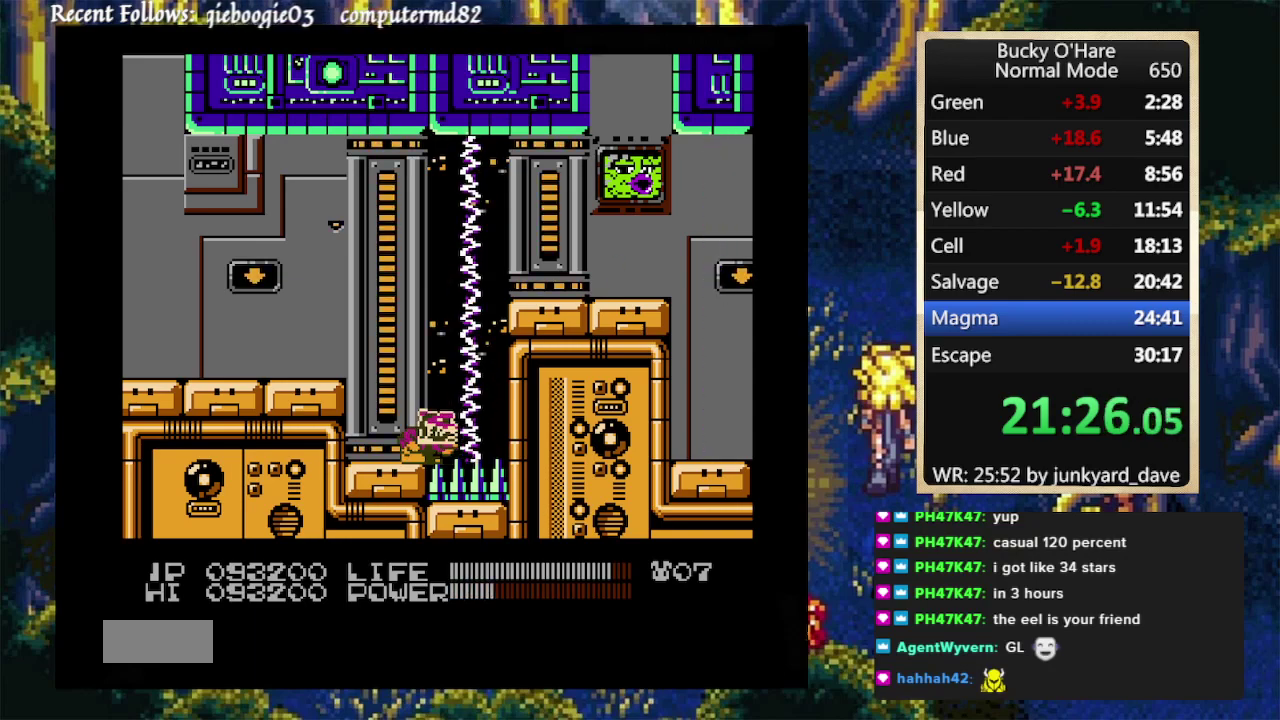
{"buttons": ["B"], "events": []}
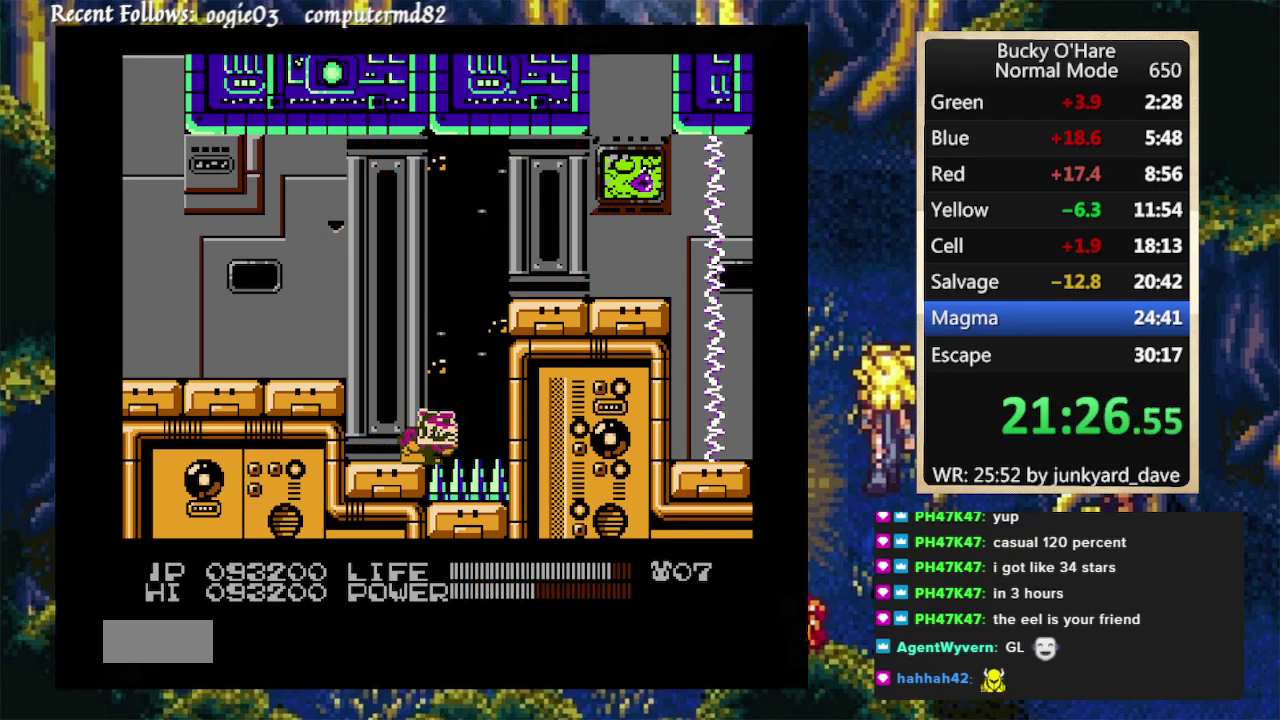
{"buttons": ["B"], "events": []}
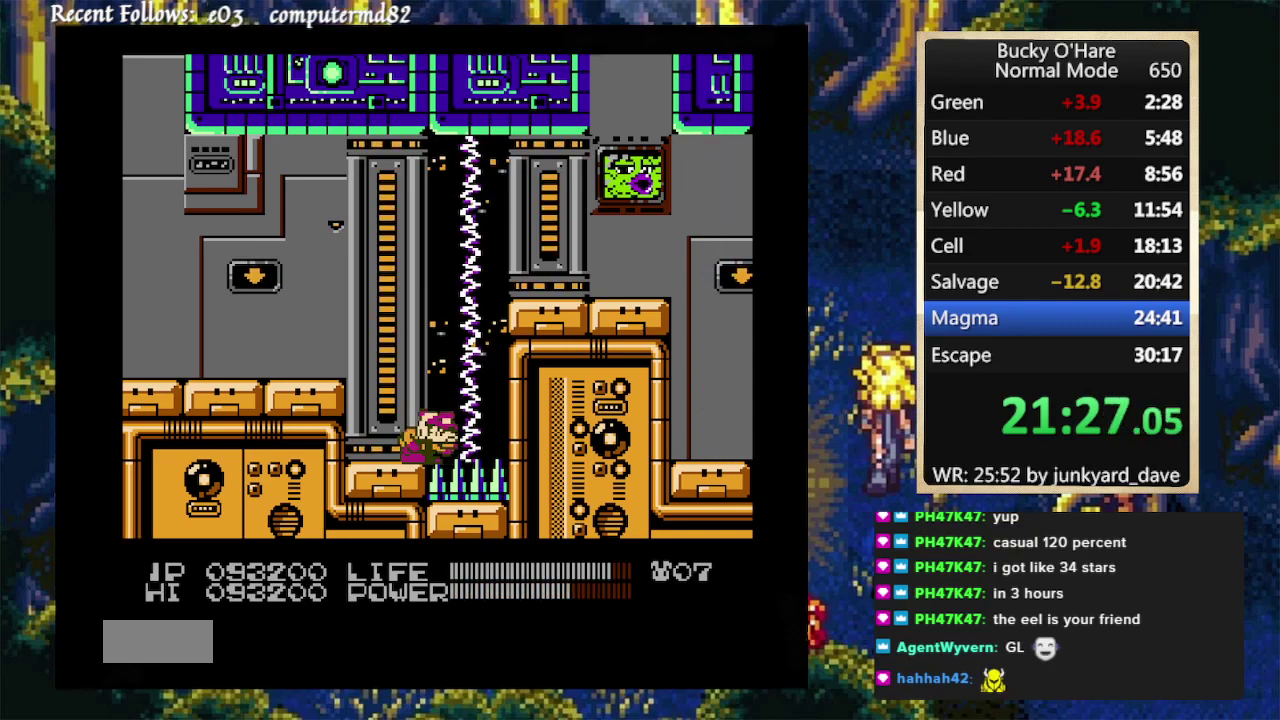
{"buttons": ["DPAD_UP", "DPAD_RIGHT"], "events": [[267, "DPAD_RIGHT", "down"], [267, "DPAD_UP", "down"], [300, "B", "up"]]}
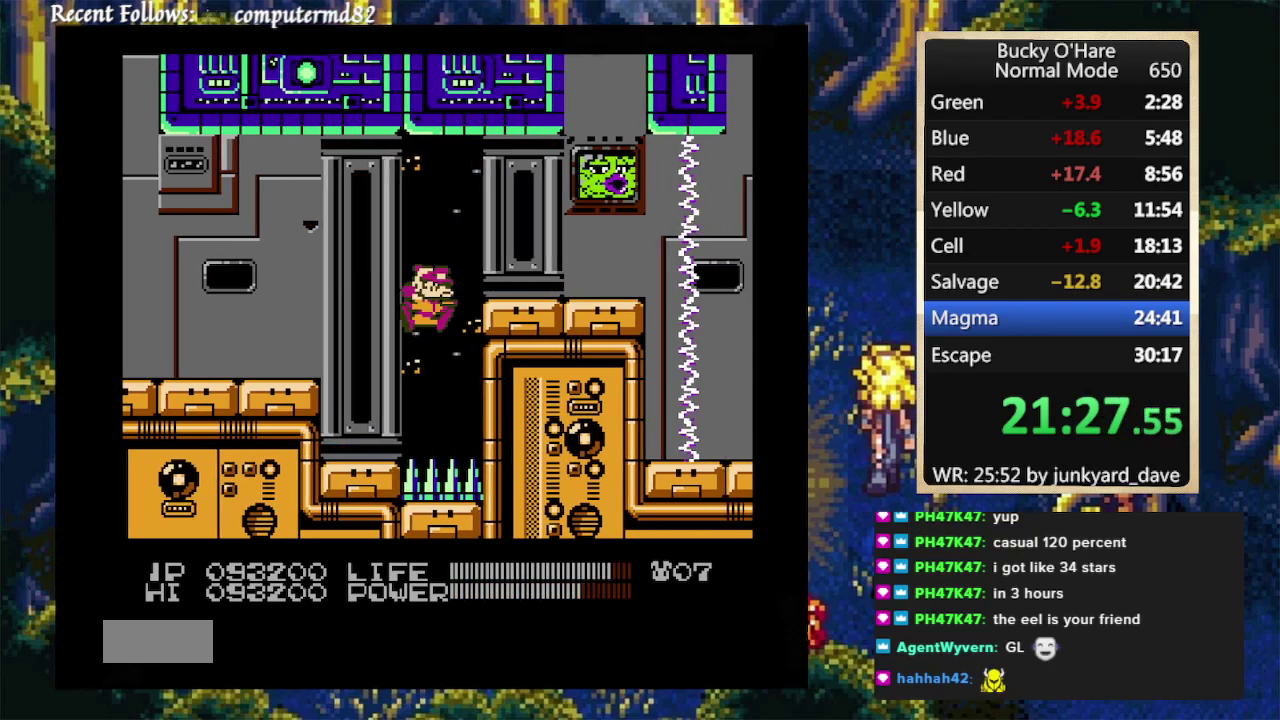
{"buttons": ["DPAD_RIGHT"], "events": [[133, "DPAD_UP", "up"], [167, "A", "down"], [267, "A", "up"], [333, "A", "down"], [400, "A", "up"]]}
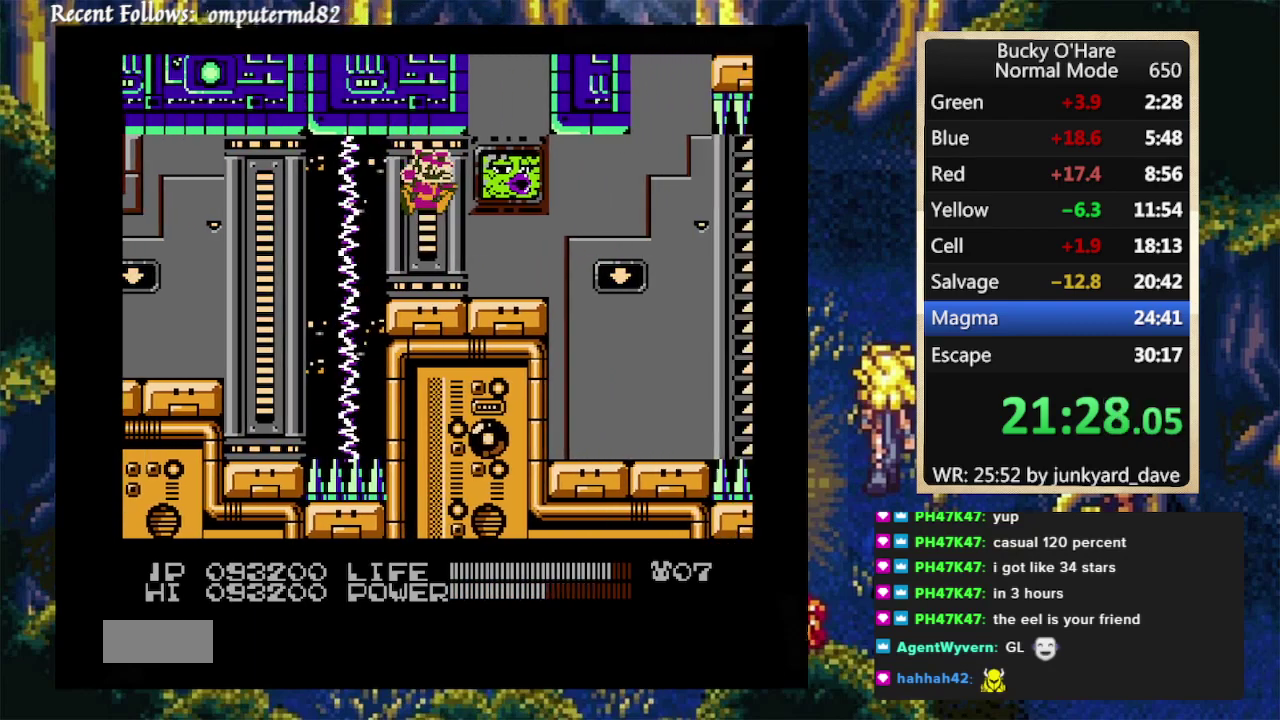
{"buttons": ["DPAD_RIGHT"], "events": []}
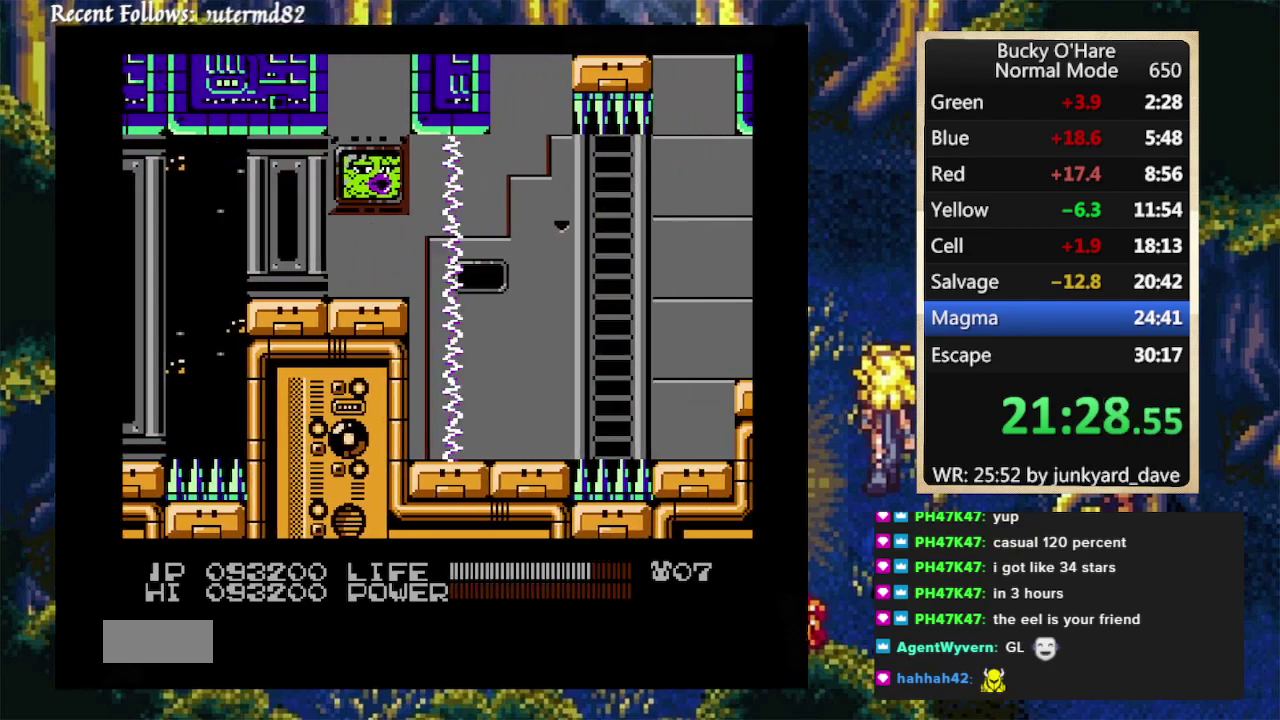
{"buttons": ["DPAD_RIGHT"], "events": []}
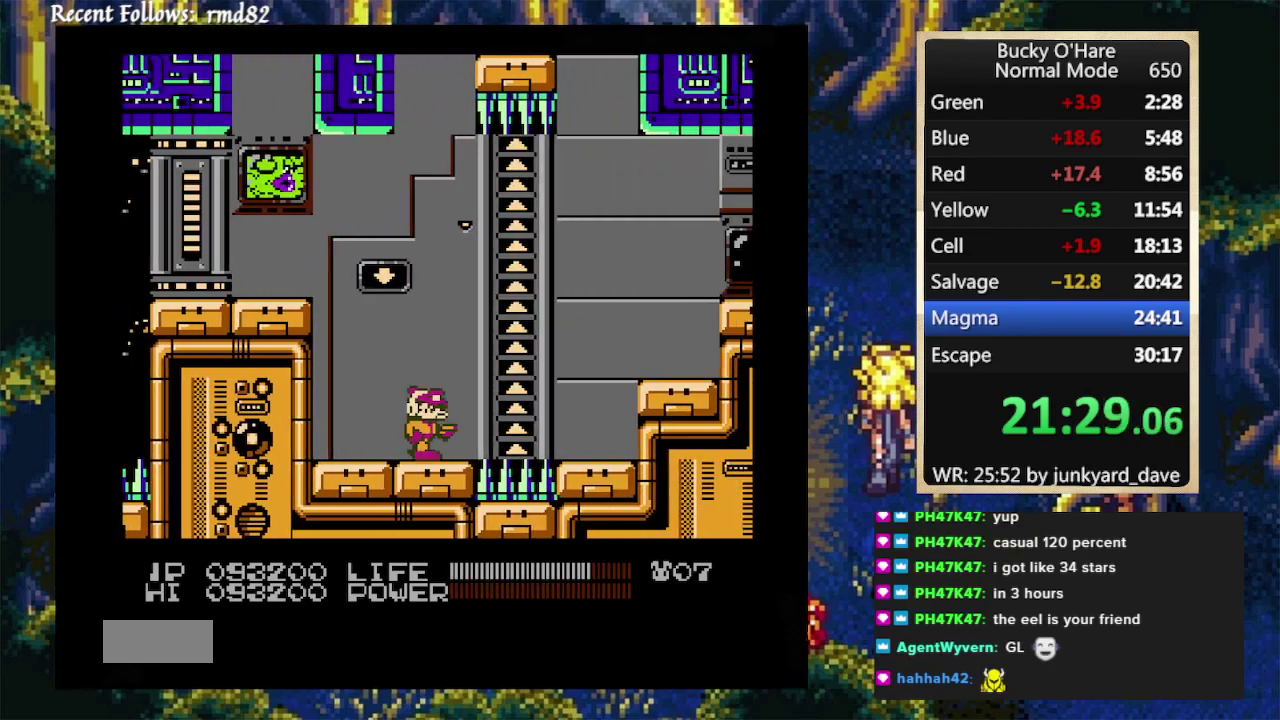
{"buttons": ["DPAD_RIGHT"], "events": [[67, "A", "down"], [167, "A", "up"]]}
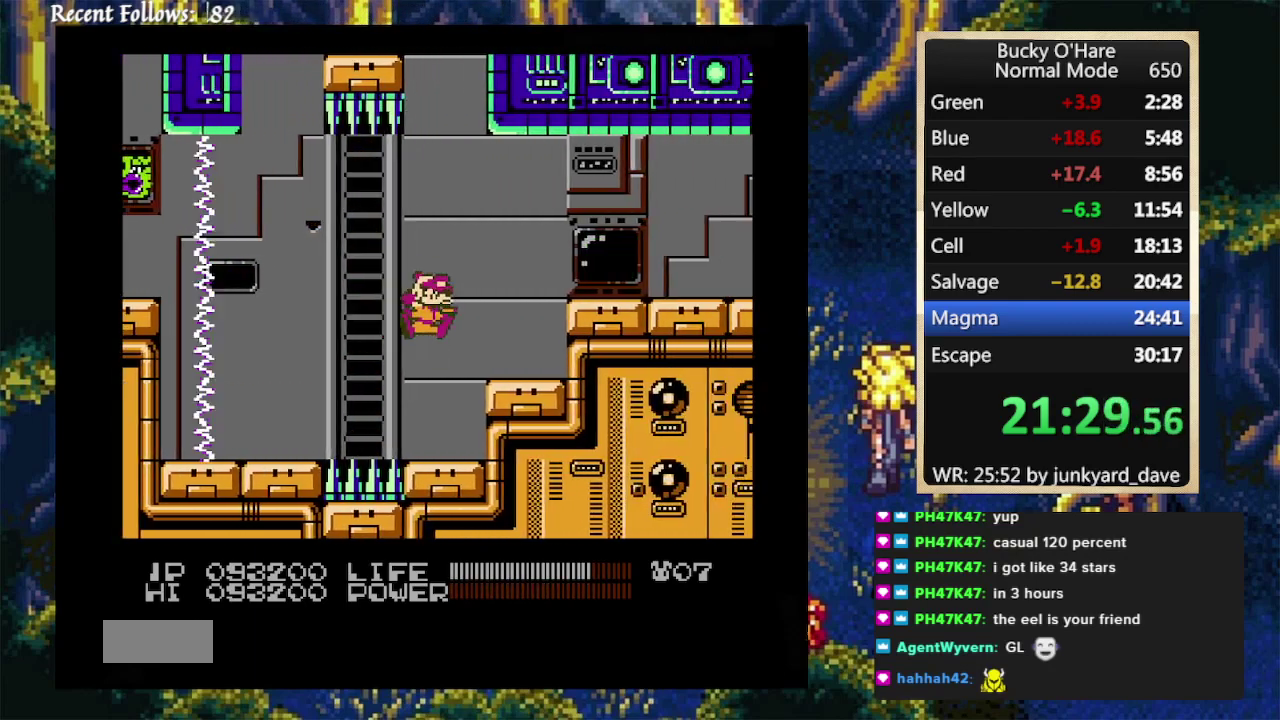
{"buttons": ["DPAD_RIGHT"], "events": [[267, "A", "down"], [367, "A", "up"]]}
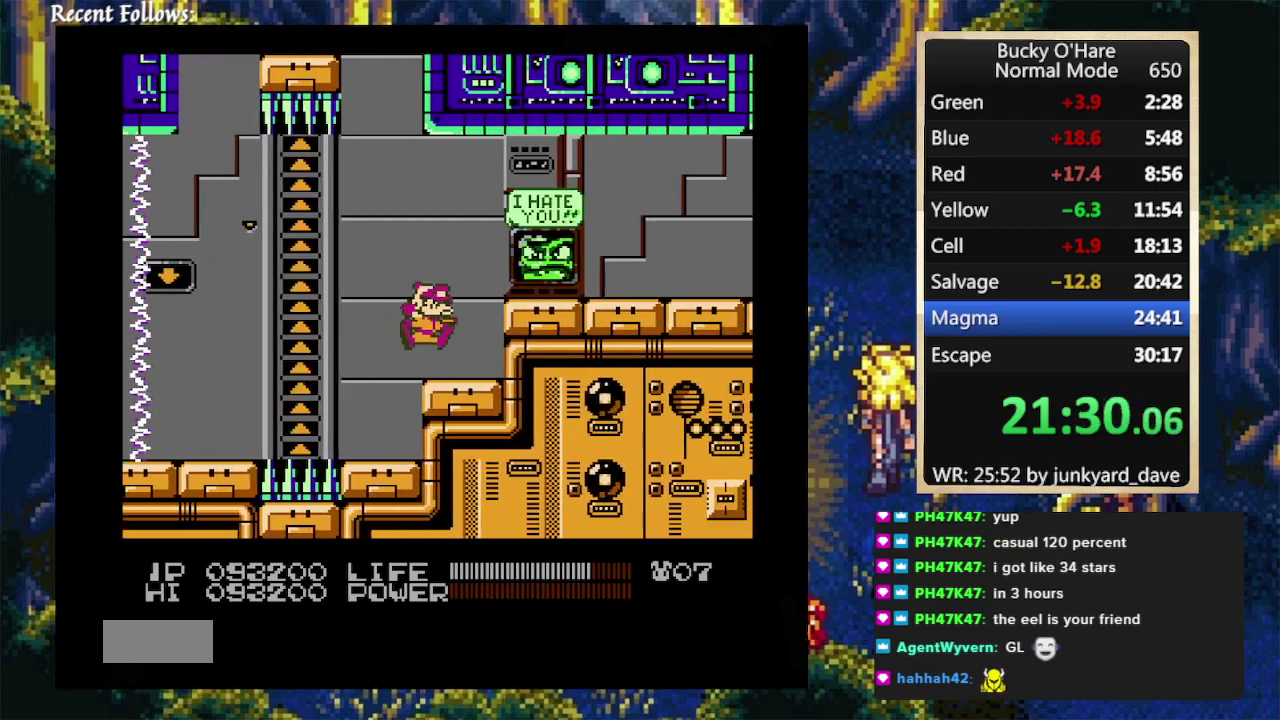
{"buttons": ["DPAD_RIGHT"], "events": [[167, "A", "down"], [267, "A", "up"]]}
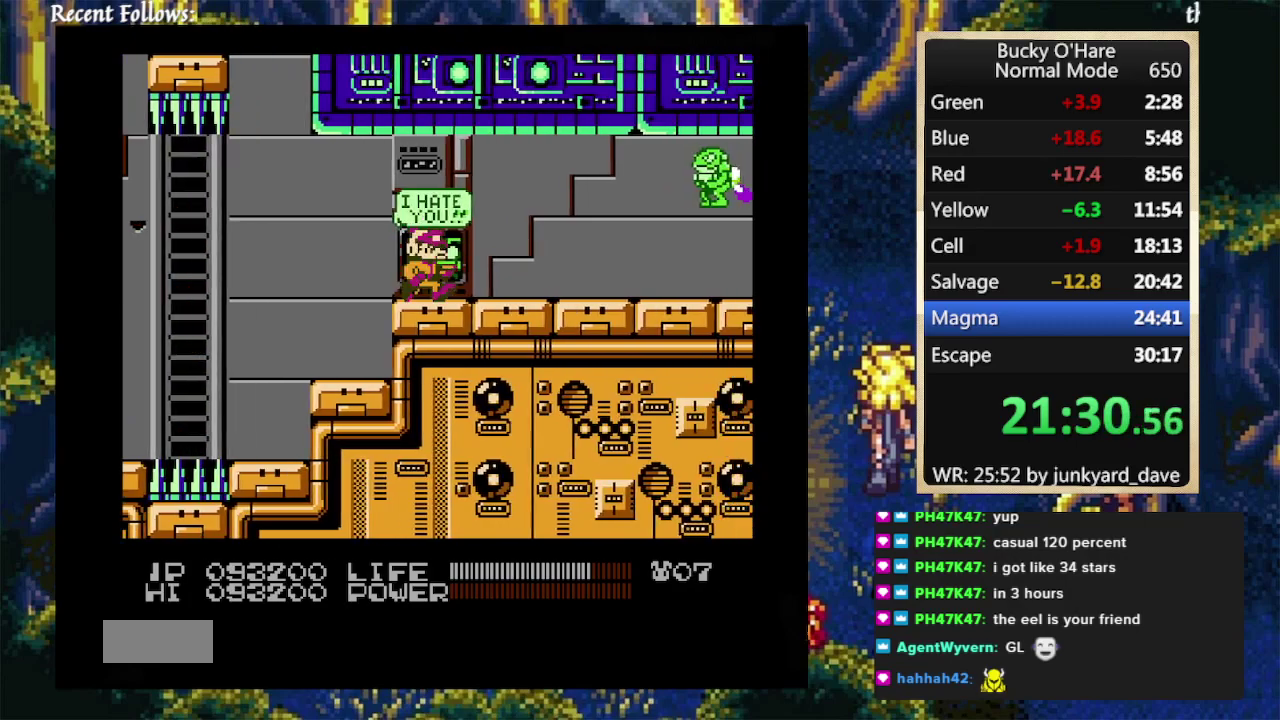
{"buttons": ["B", "DPAD_RIGHT"], "events": [[500, "B", "down"]]}
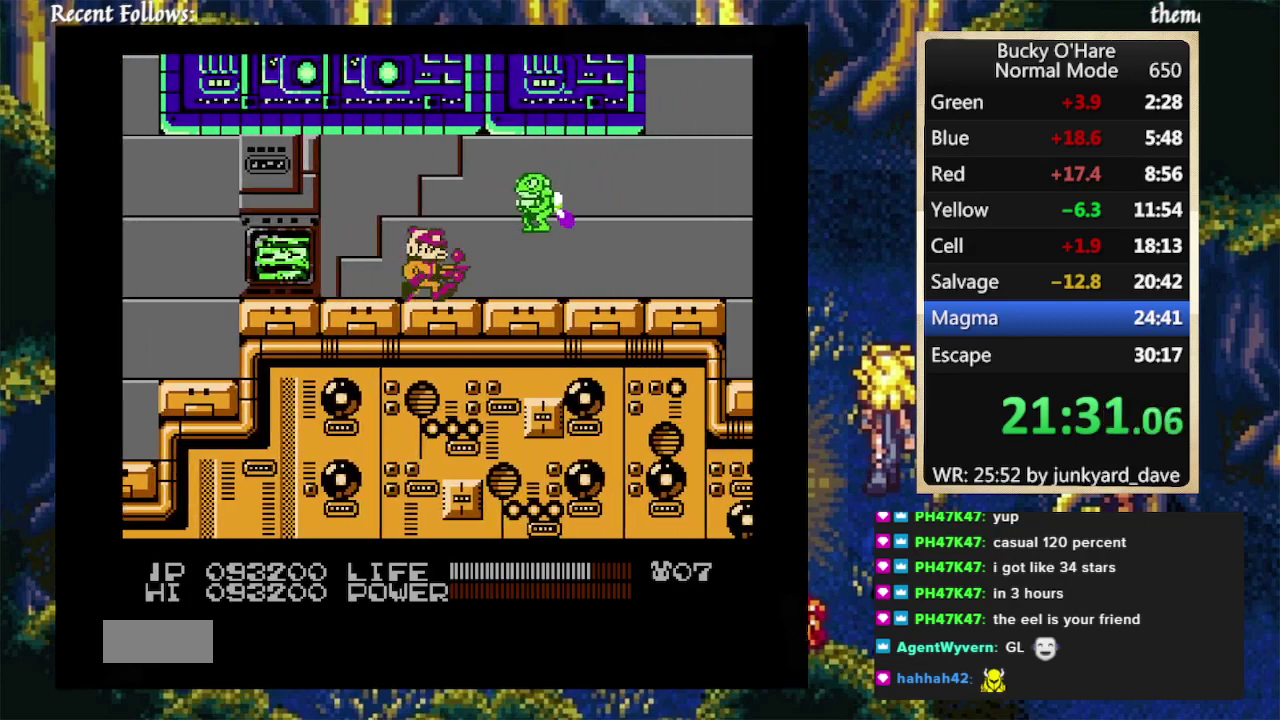
{"buttons": ["DPAD_RIGHT"], "events": [[100, "B", "up"]]}
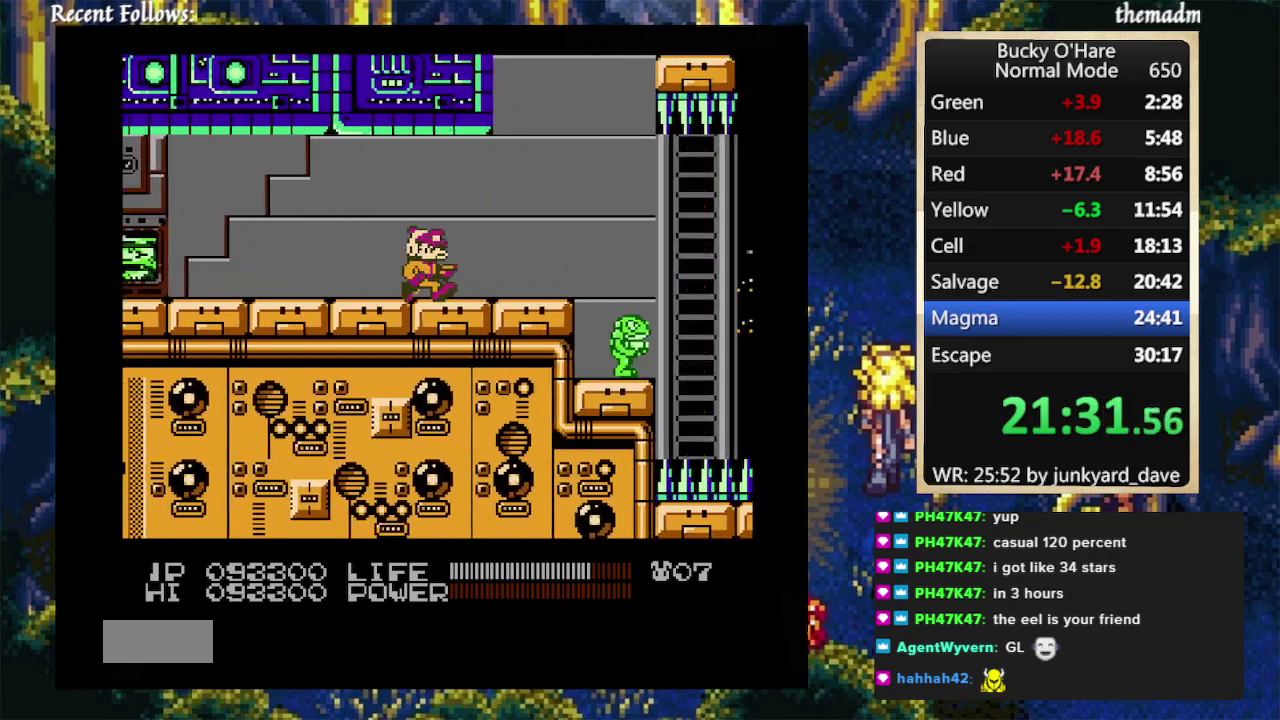
{"buttons": ["DPAD_RIGHT"], "events": [[167, "B", "down"], [233, "B", "up"]]}
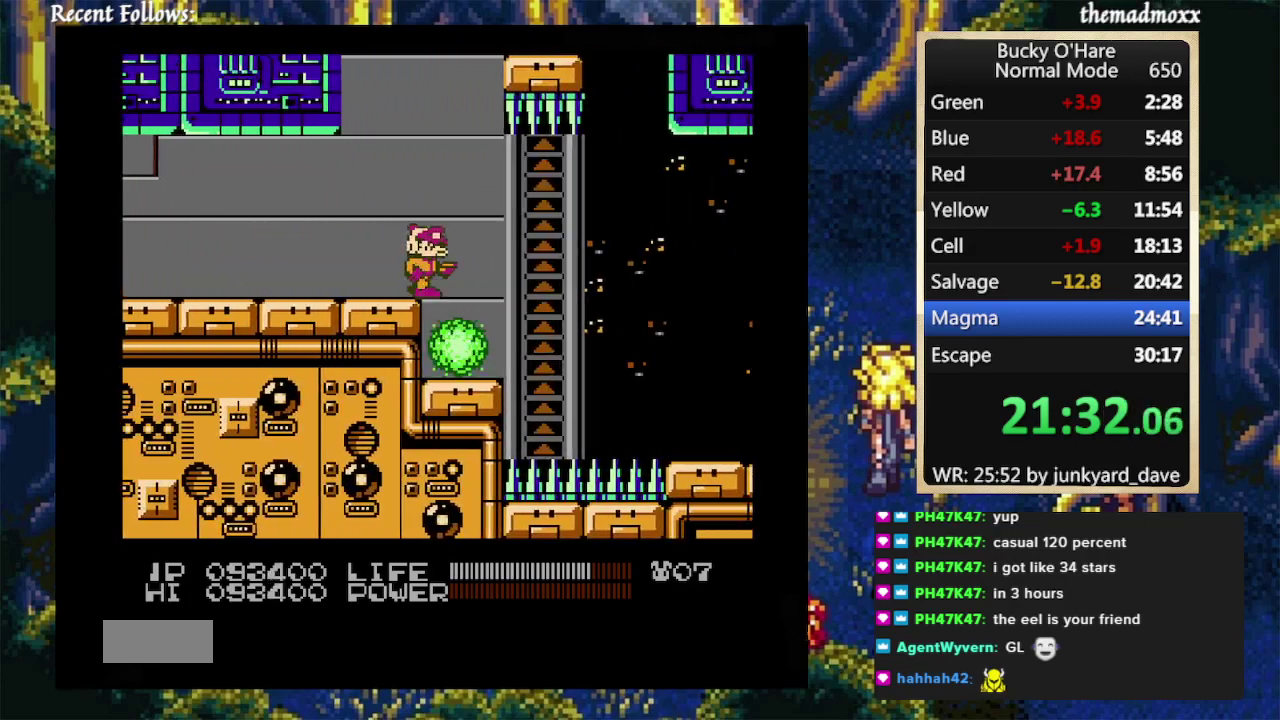
{"buttons": ["DPAD_RIGHT"], "events": []}
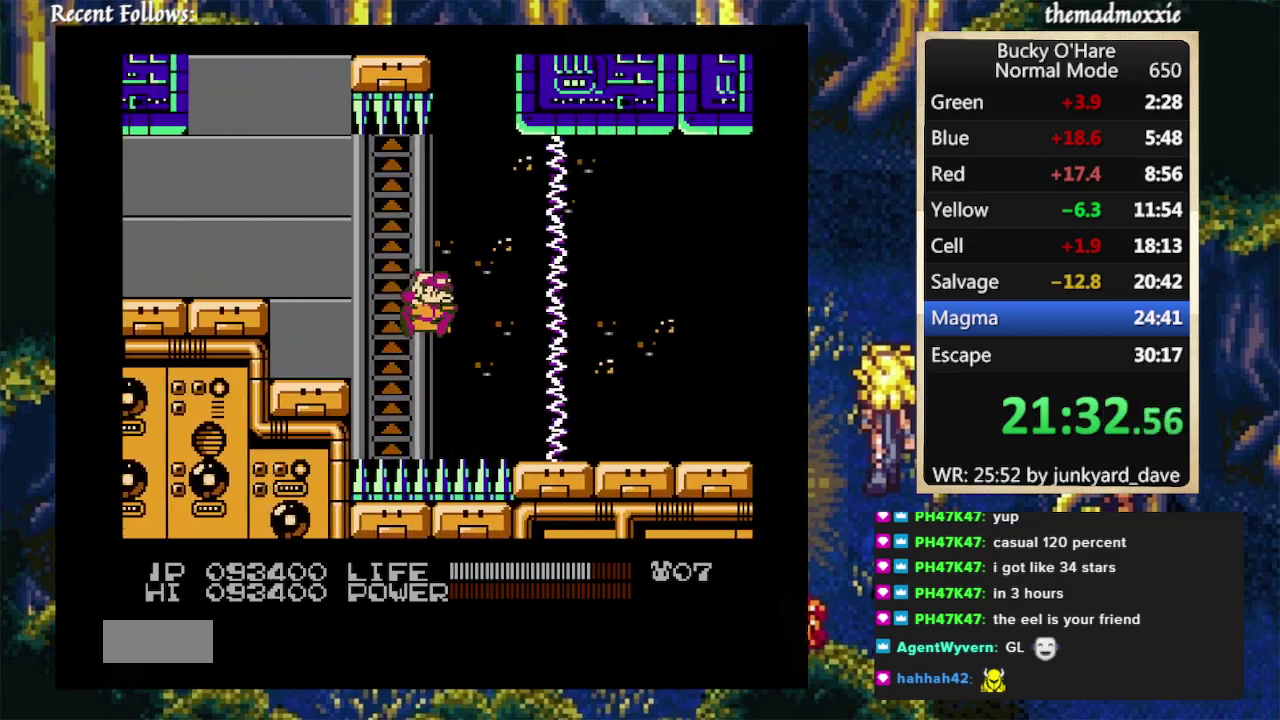
{"buttons": ["DPAD_RIGHT"], "events": []}